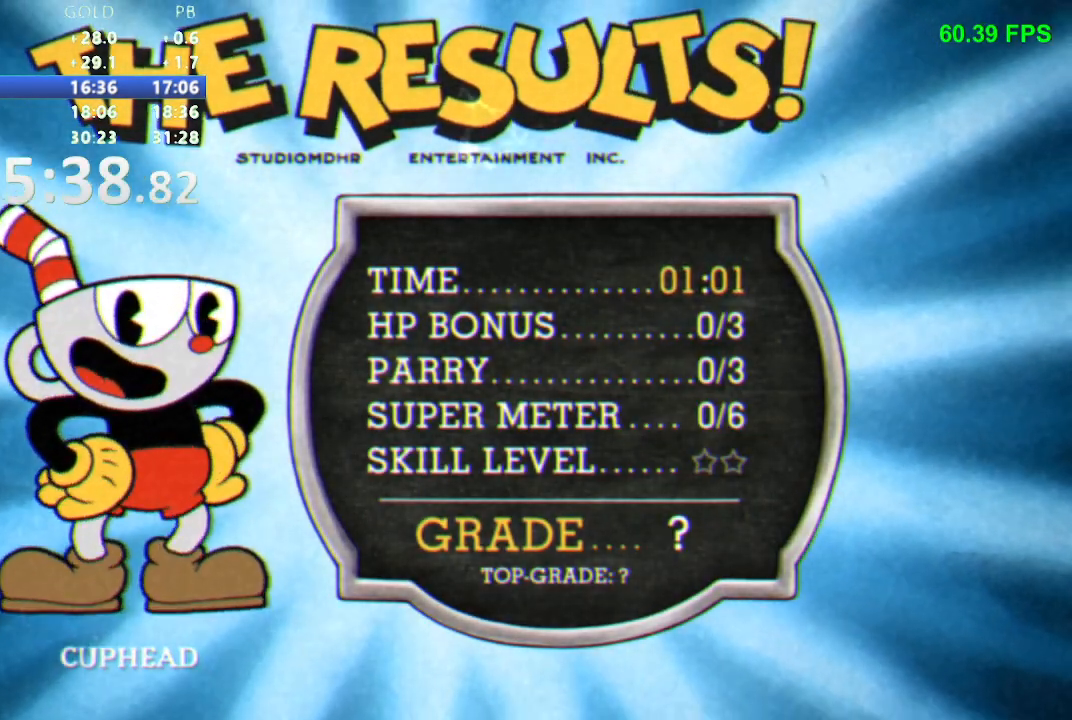
Gameplay with a controller (Nintendo layout); each line is a JSON object with the inputs held at the frame after it. "events" lists button and stick changes between this image and that frame as [ms after this image, input, new state], when the widget could be followed in between. Not read: L3 R3 SELECT START.
{"buttons": [], "events": [[50, "B", "down"], [200, "B", "up"], [250, "B", "down"], [317, "B", "up"], [383, "B", "down"], [433, "B", "up"]]}
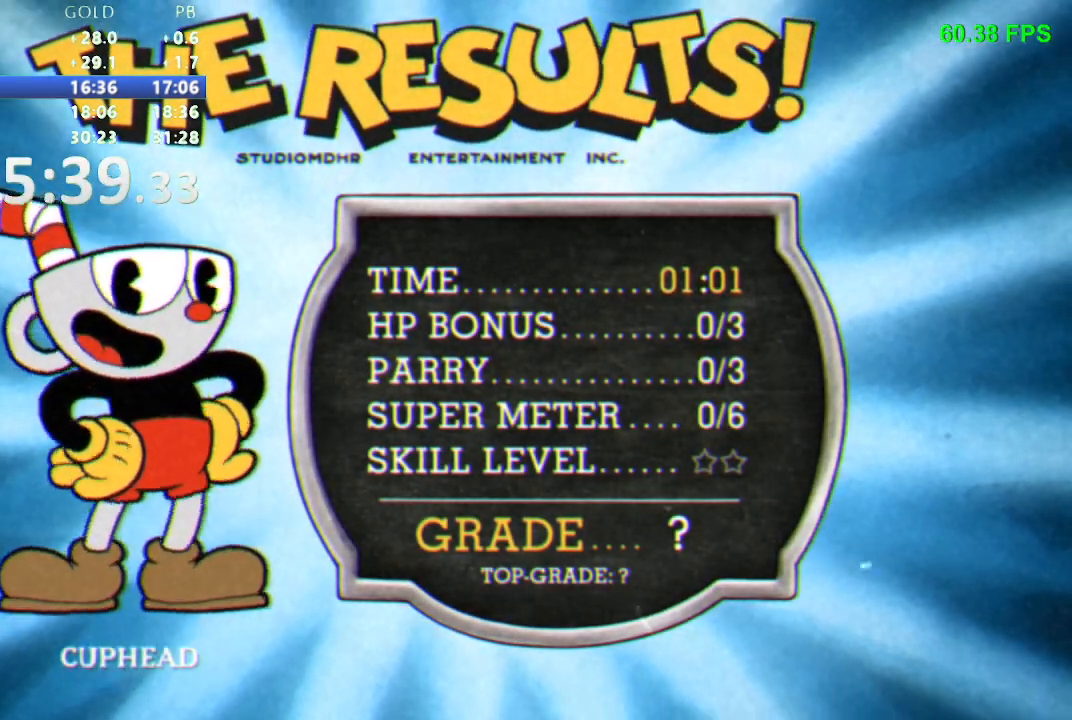
{"buttons": []}
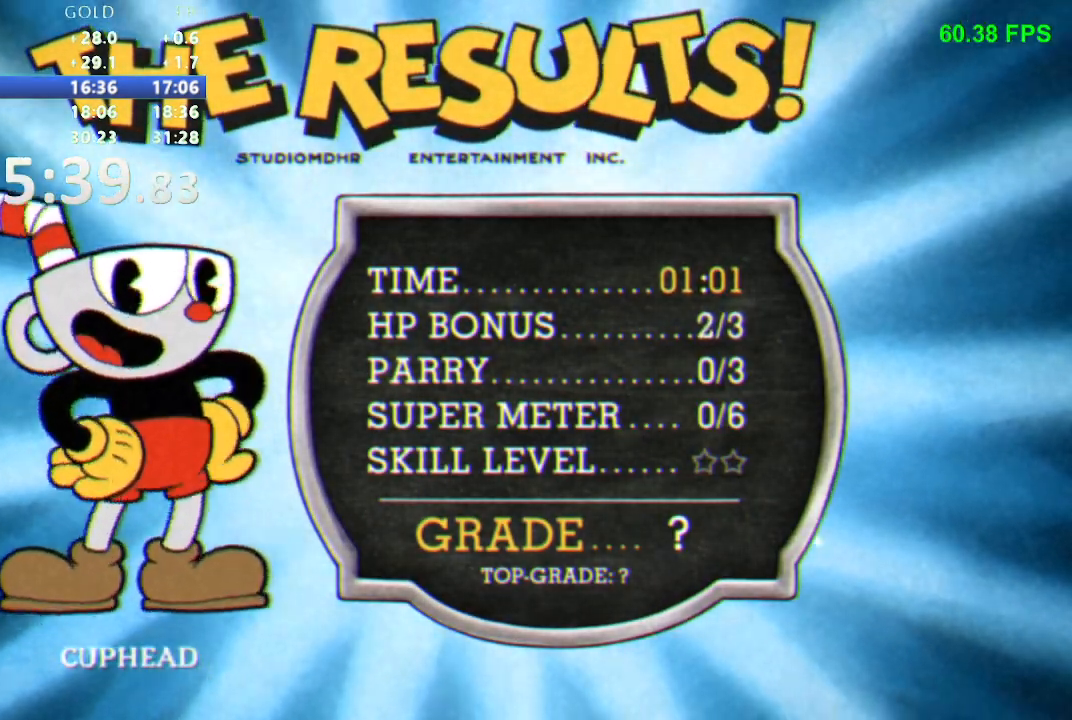
{"buttons": [], "events": [[67, "B", "down"], [117, "B", "up"], [183, "B", "down"], [233, "B", "up"], [400, "B", "down"], [450, "B", "up"]]}
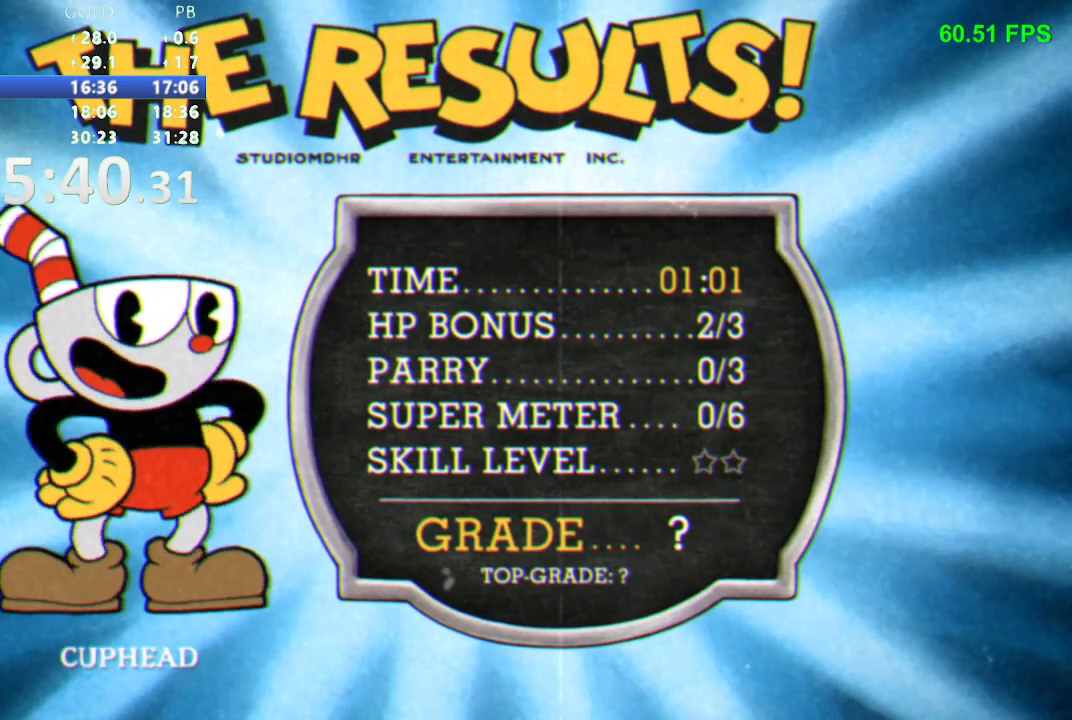
{"buttons": [], "events": [[17, "B", "down"], [67, "B", "up"], [133, "B", "down"], [283, "B", "up"], [367, "B", "down"], [417, "B", "up"]]}